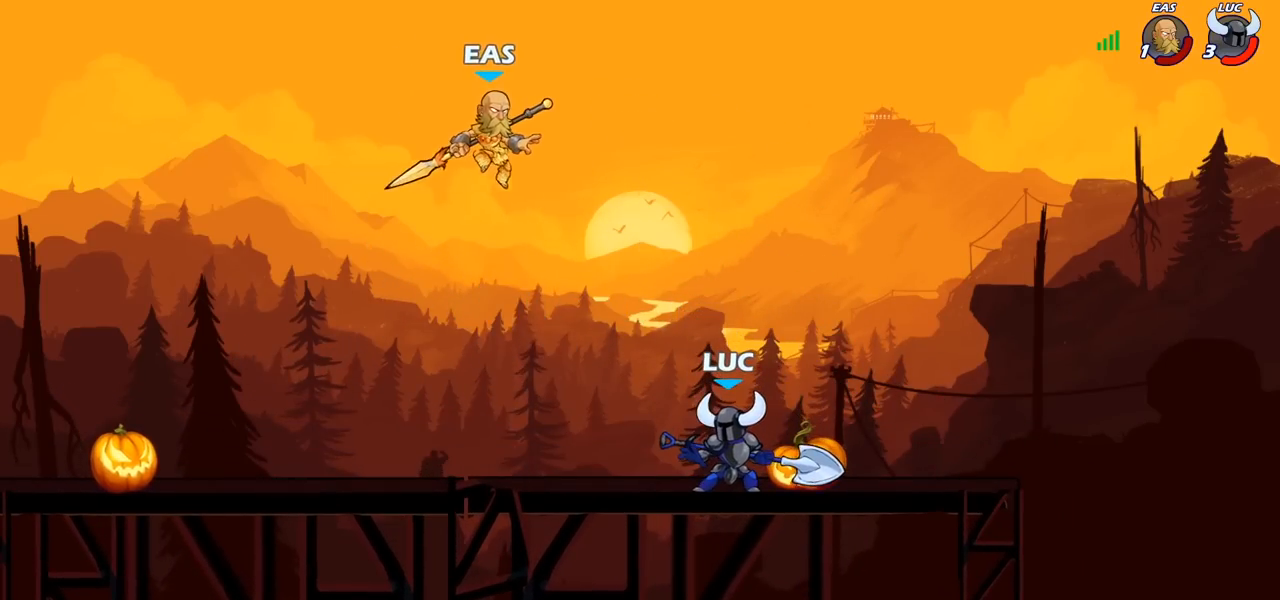
Gameplay with a controller (PlayStation layout); each line is a JSON object with the inputs held at the frame after it. "events" lists button and stick changes between this image and that frame as [ms after this image, input, new state], when the widget could be followed in between.
{"buttons": [], "left_stick": "down-left", "right_stick": "center", "events": [[167, "left_stick", "right"], [267, "R2", "down"], [367, "left_stick", "down-left"], [383, "R2", "up"]]}
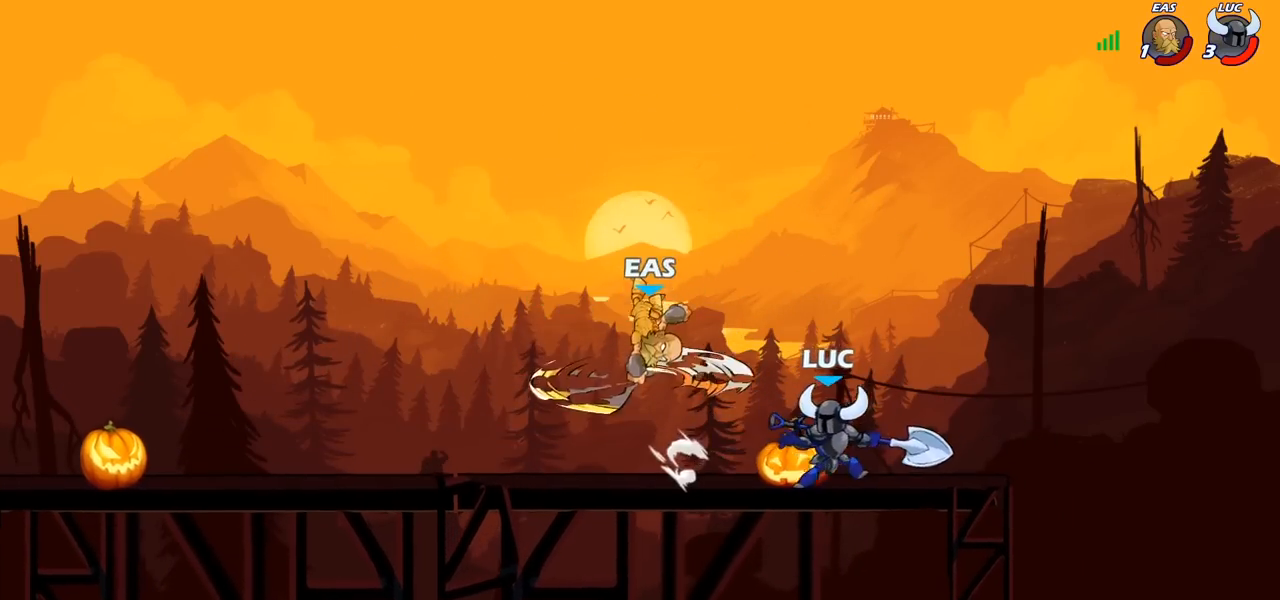
{"buttons": [], "left_stick": "center", "right_stick": "center", "events": [[17, "CIRCLE", "down"], [117, "CIRCLE", "up"], [133, "left_stick", "center"]]}
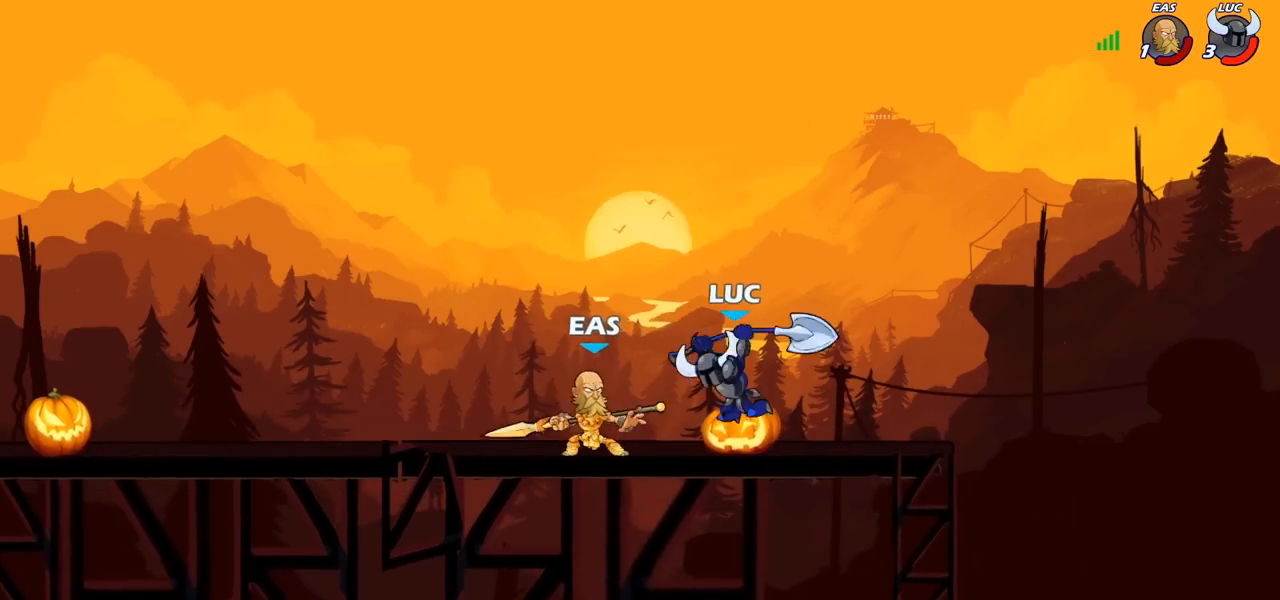
{"buttons": [], "left_stick": "center", "right_stick": "center", "events": []}
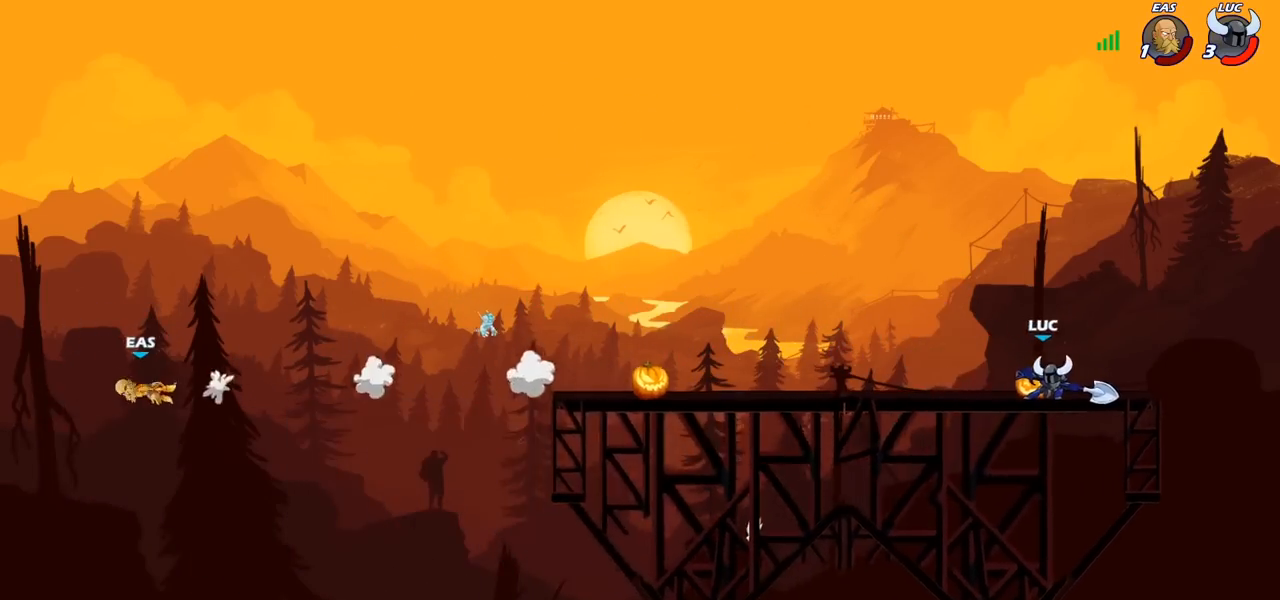
{"buttons": [], "left_stick": "center", "right_stick": "center", "events": []}
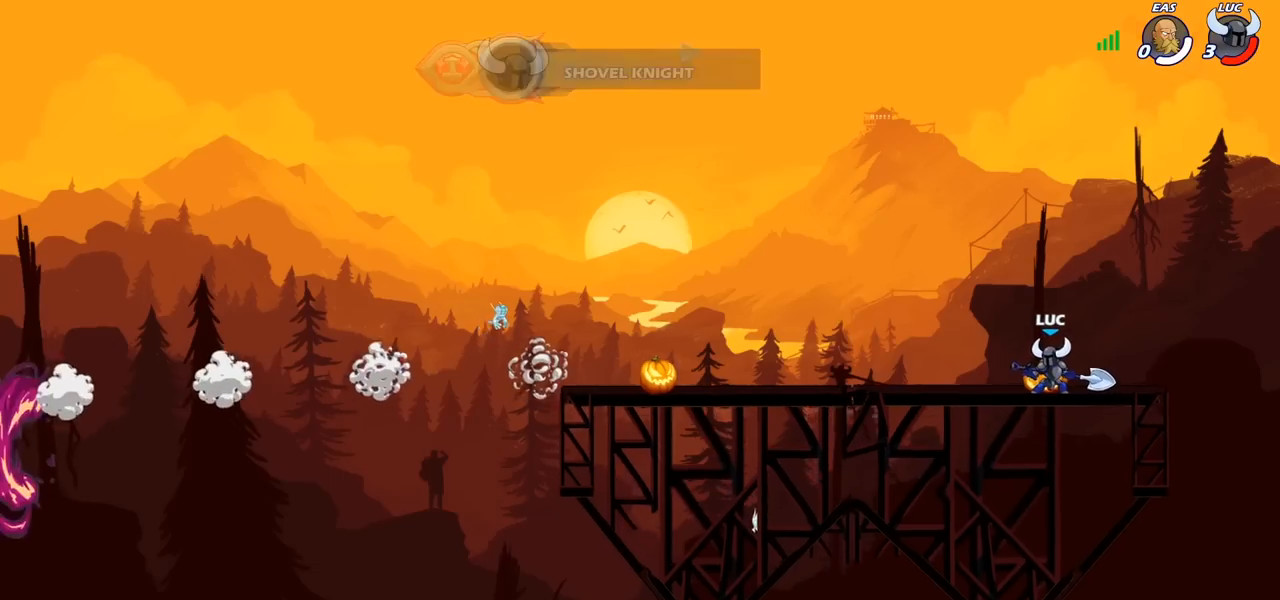
{"buttons": [], "left_stick": "center", "right_stick": "center", "events": []}
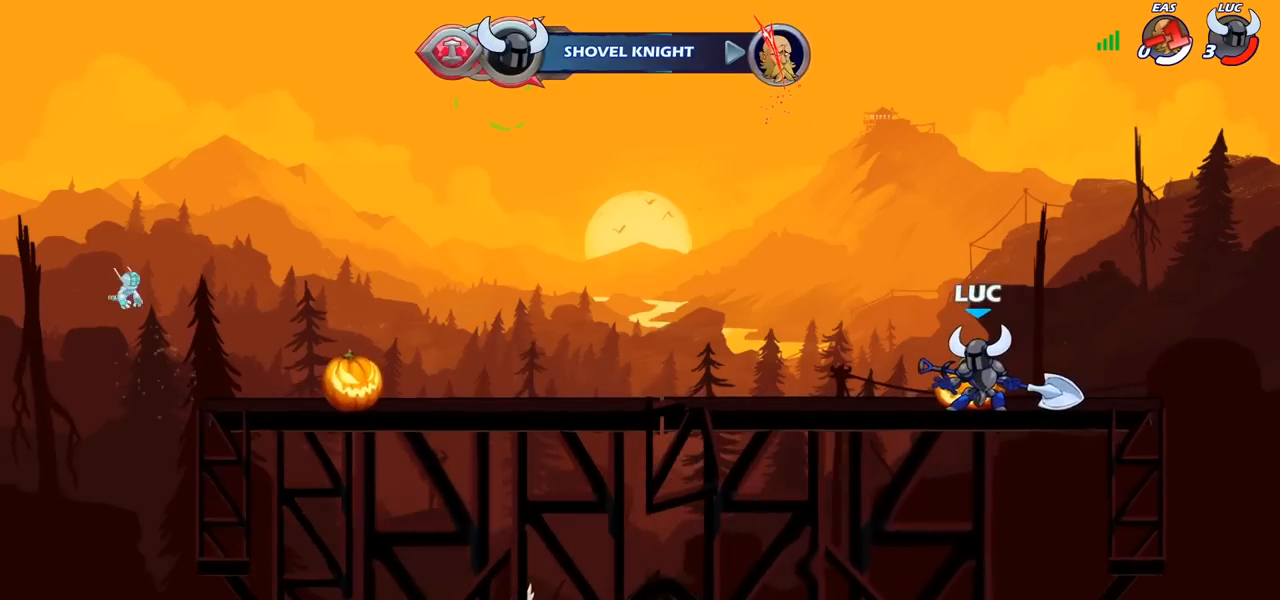
{"buttons": [], "left_stick": "center", "right_stick": "center", "events": []}
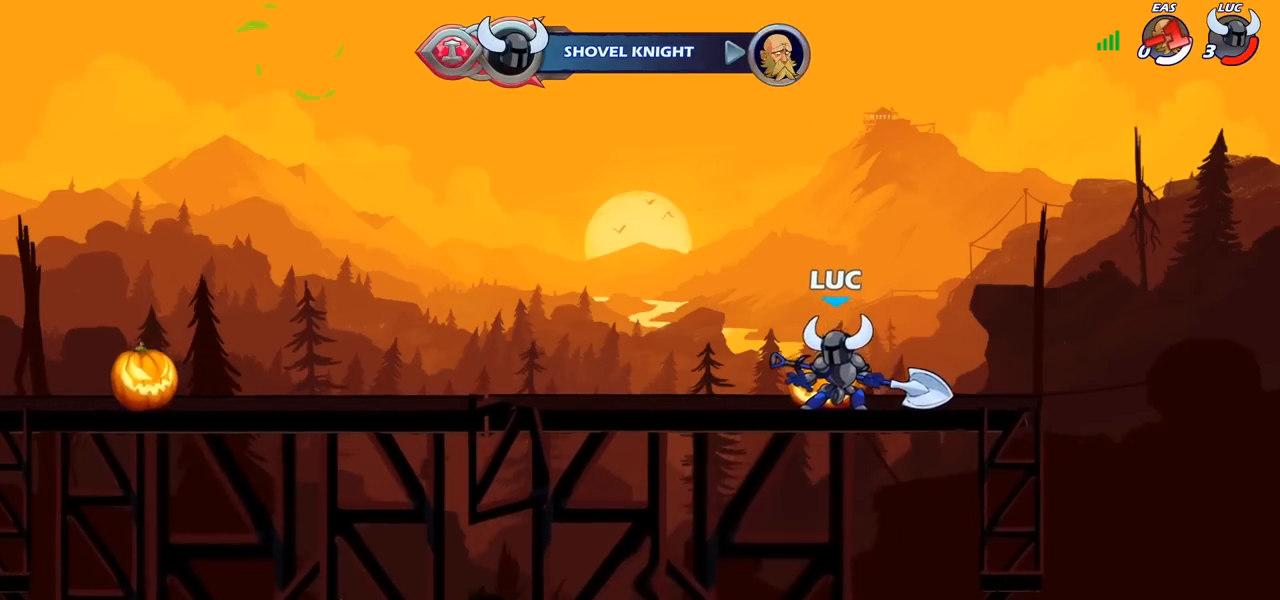
{"buttons": [], "left_stick": "center", "right_stick": "center", "events": []}
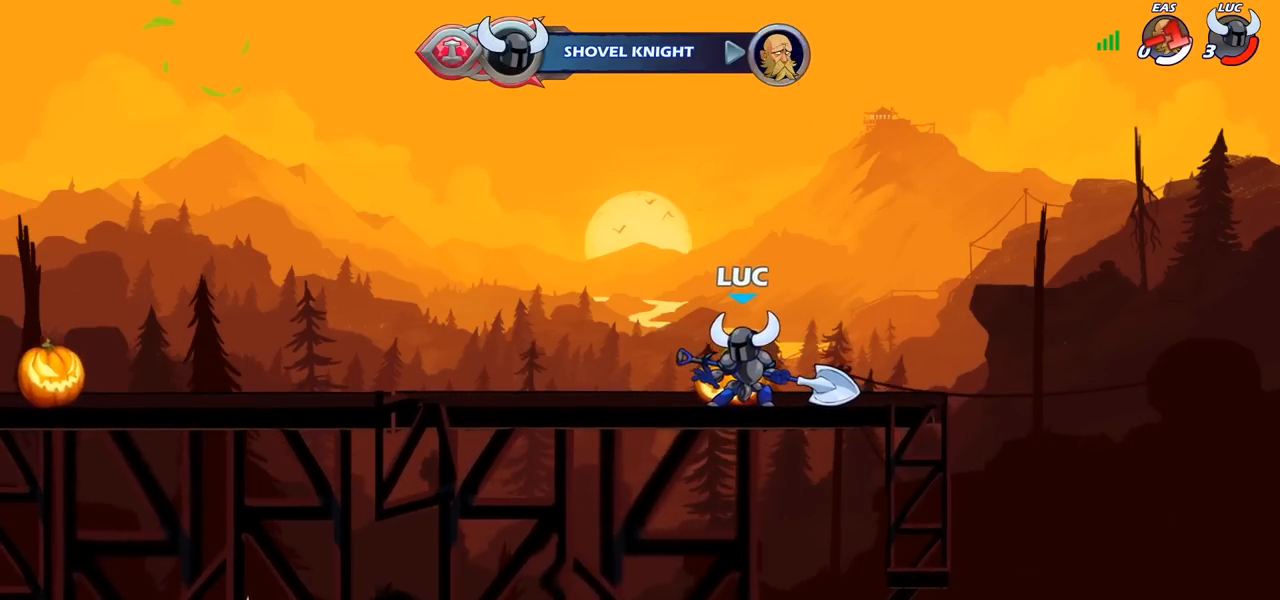
{"buttons": [], "left_stick": "center", "right_stick": "center", "events": []}
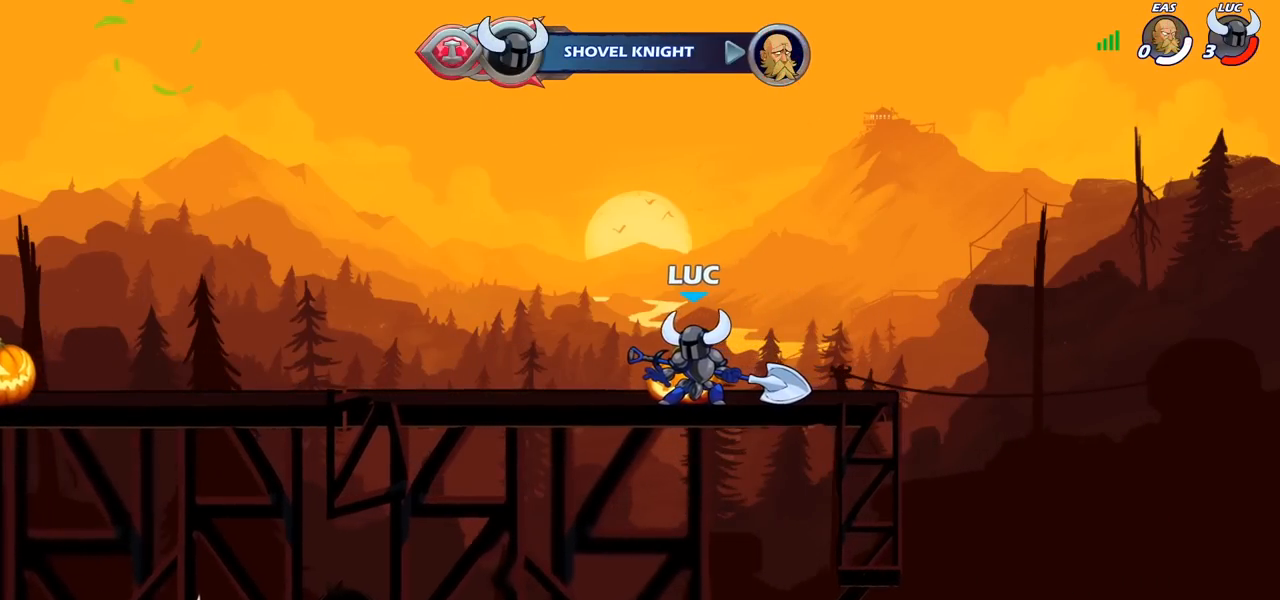
{"buttons": [], "left_stick": "center", "right_stick": "center", "events": []}
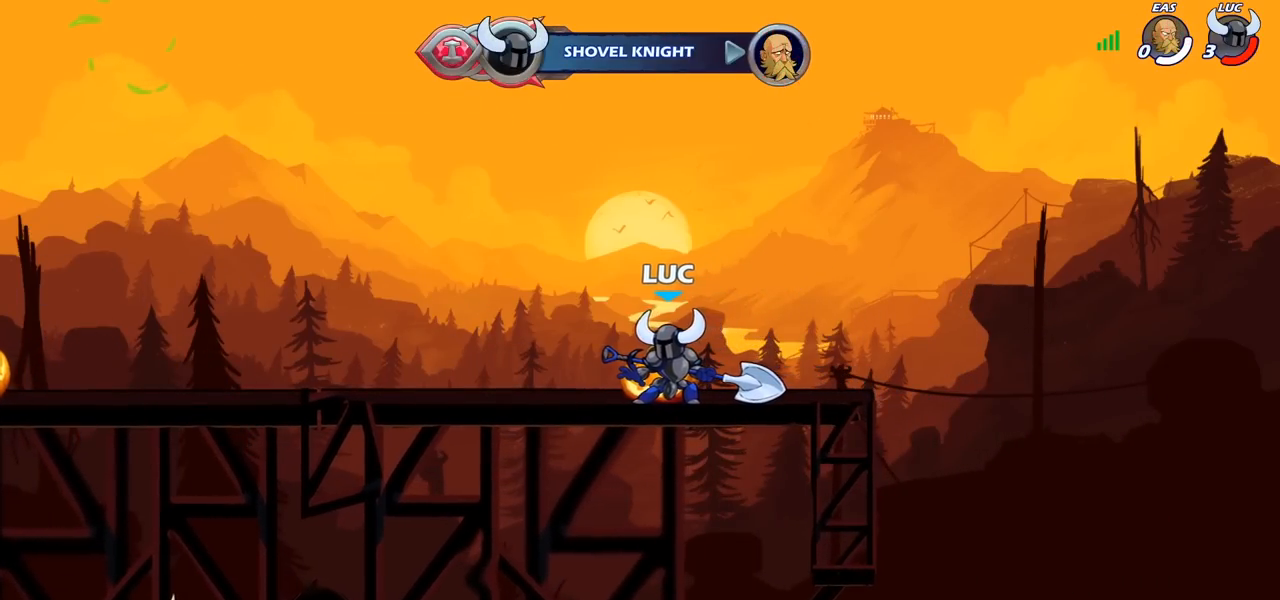
{"buttons": [], "left_stick": "center", "right_stick": "center", "events": []}
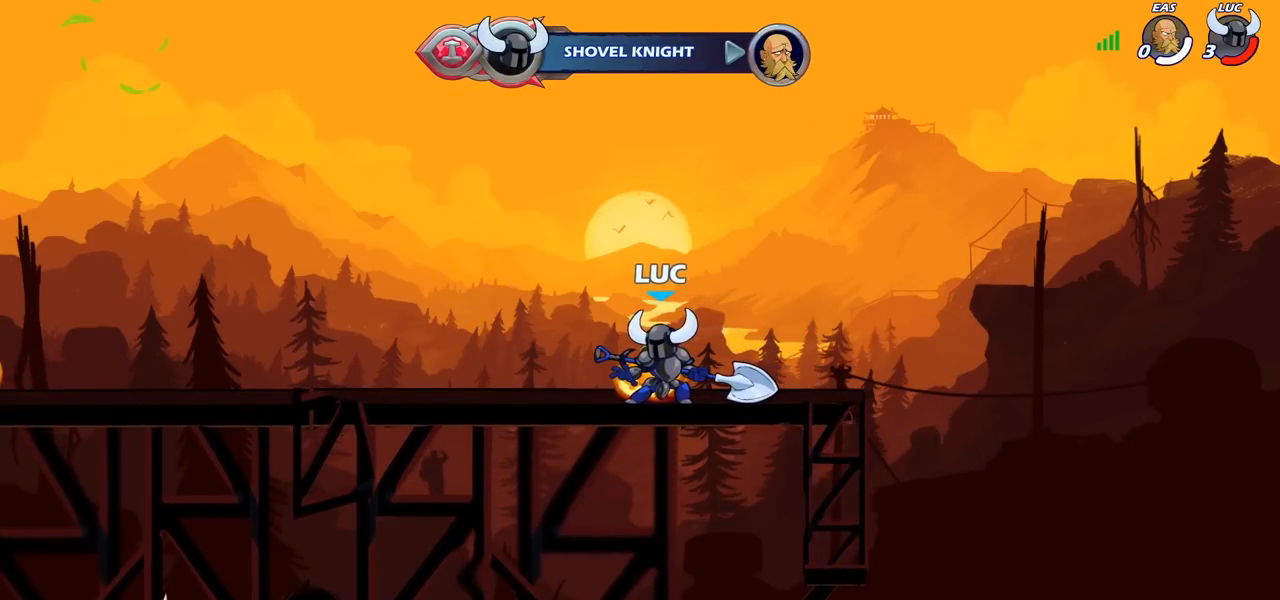
{"buttons": [], "left_stick": "center", "right_stick": "center", "events": []}
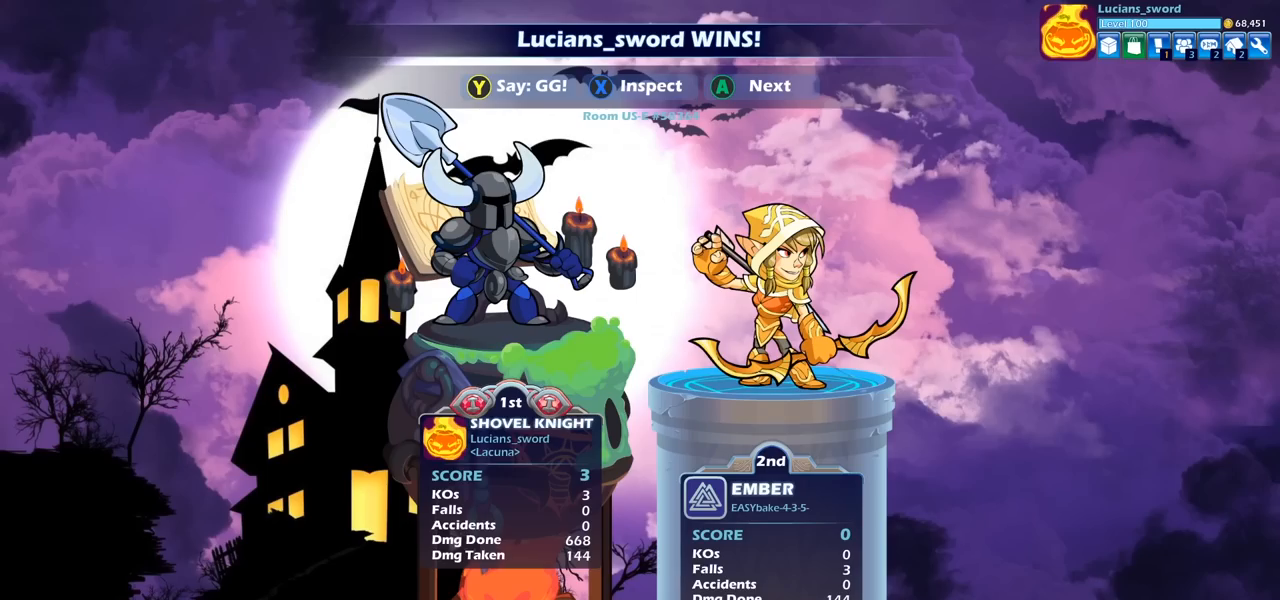
{"buttons": ["TRIANGLE"], "left_stick": "center", "right_stick": "center", "events": [[133, "TRIANGLE", "down"], [217, "TRIANGLE", "up"], [483, "TRIANGLE", "down"]]}
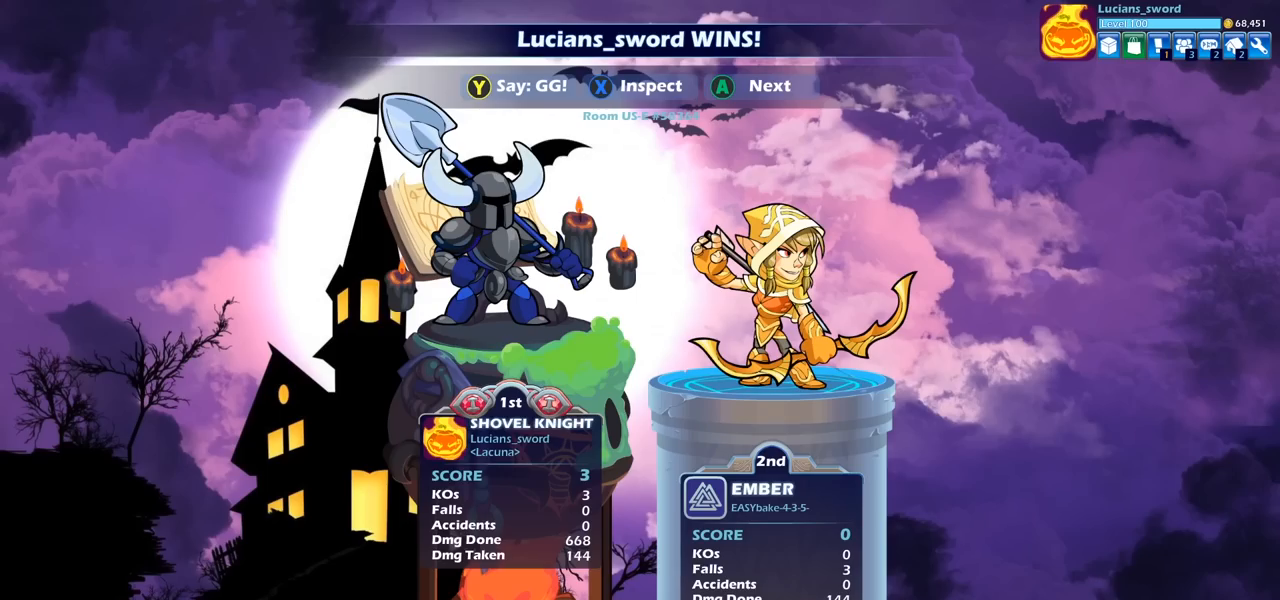
{"buttons": [], "left_stick": "center", "right_stick": "center", "events": [[67, "TRIANGLE", "up"], [183, "TRIANGLE", "down"], [267, "TRIANGLE", "up"], [417, "TRIANGLE", "down"], [467, "TRIANGLE", "up"]]}
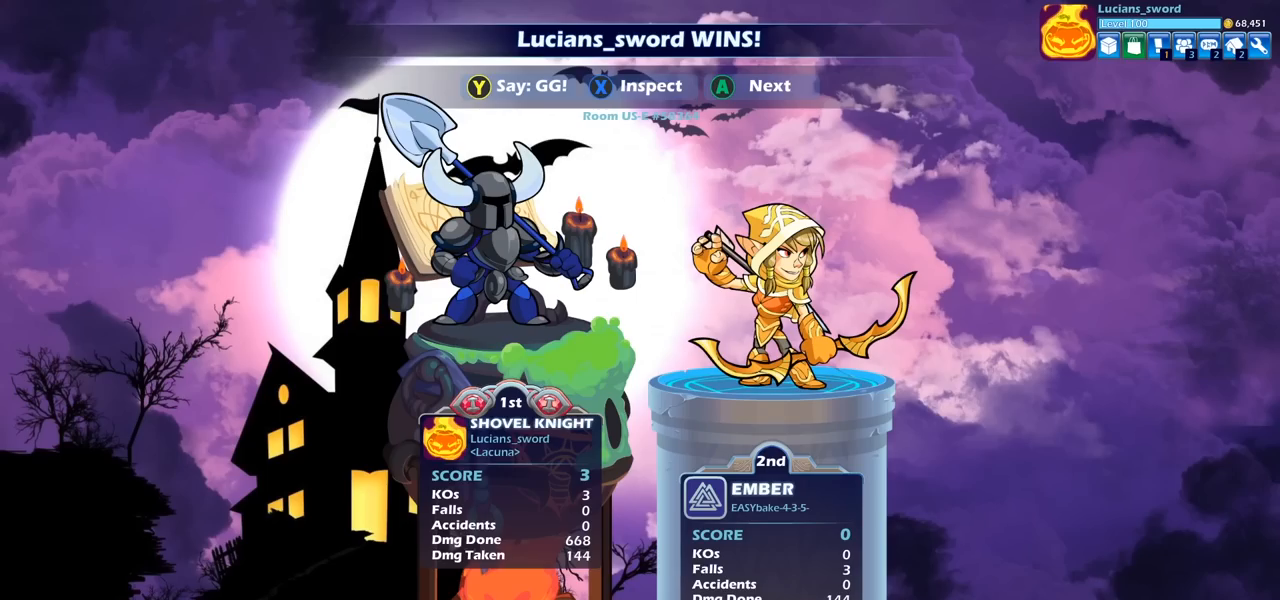
{"buttons": [], "left_stick": "center", "right_stick": "center", "events": [[67, "TRIANGLE", "down"], [150, "TRIANGLE", "up"], [233, "TRIANGLE", "down"], [317, "TRIANGLE", "up"], [400, "TRIANGLE", "down"], [483, "TRIANGLE", "up"]]}
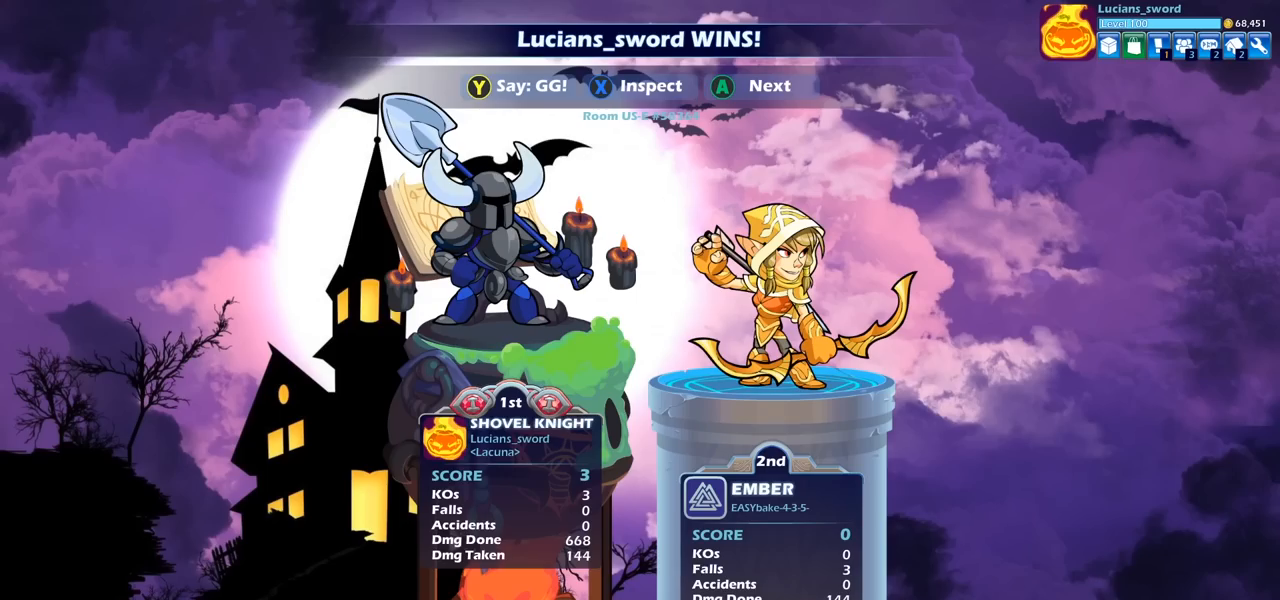
{"buttons": ["CROSS"], "left_stick": "center", "right_stick": "center", "events": [[100, "TRIANGLE", "down"], [133, "TRIANGLE", "up"], [233, "TRIANGLE", "down"], [317, "TRIANGLE", "up"], [500, "CROSS", "down"]]}
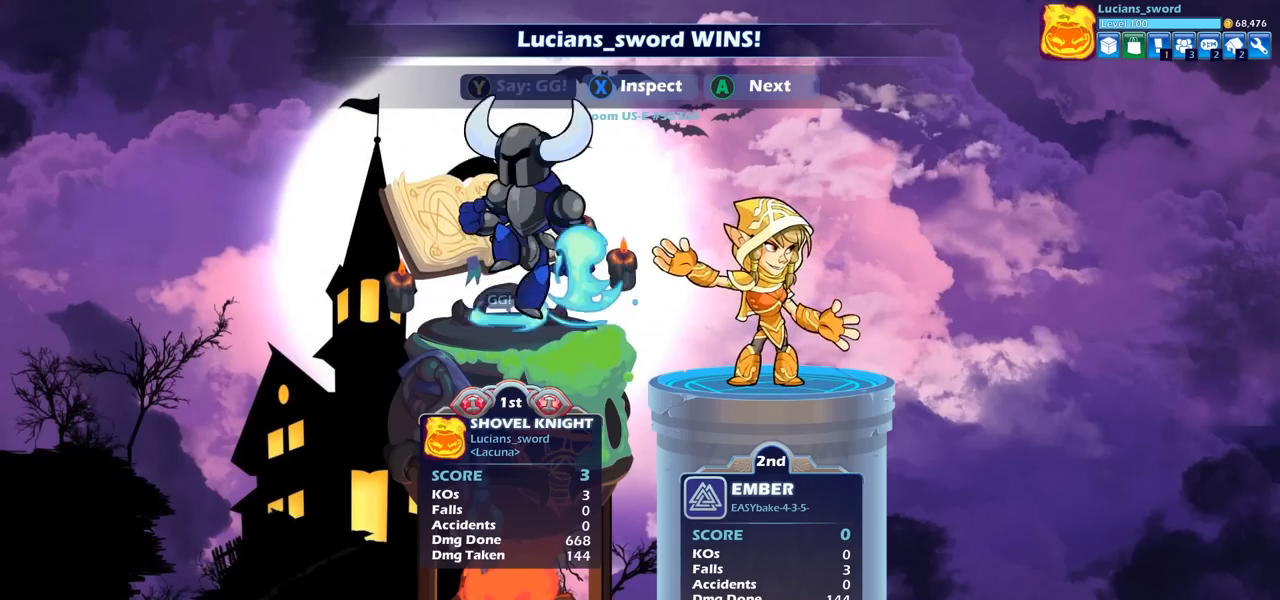
{"buttons": [], "left_stick": "center", "right_stick": "center", "events": [[100, "CROSS", "up"], [217, "CROSS", "down"], [333, "CROSS", "up"]]}
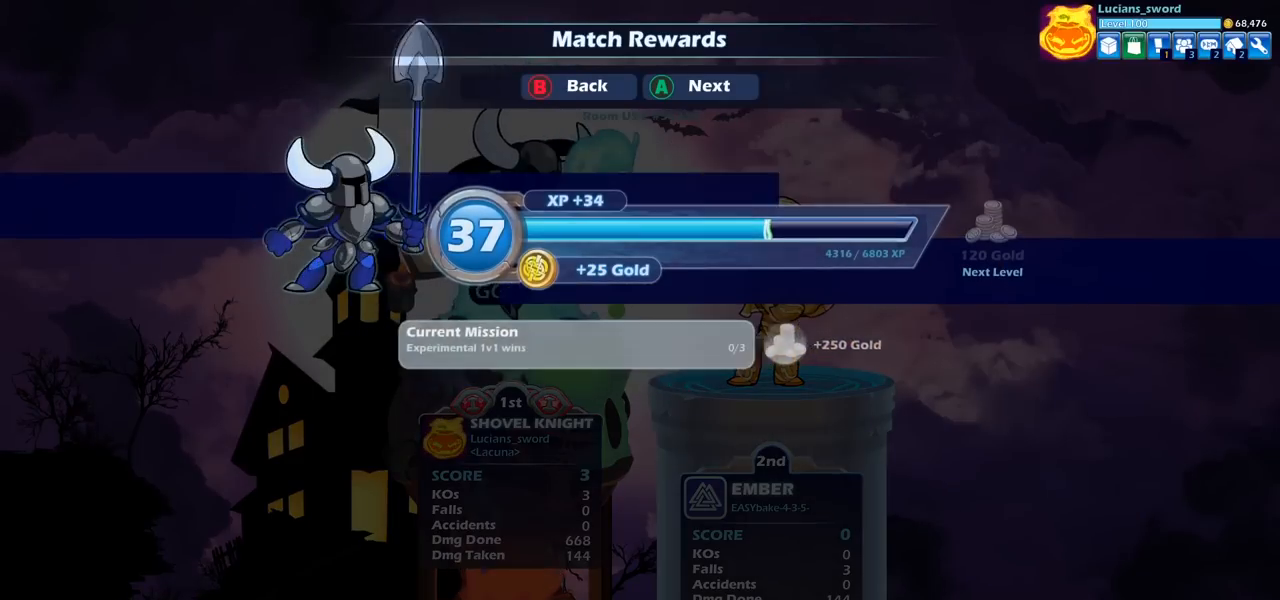
{"buttons": [], "left_stick": "center", "right_stick": "center", "events": [[250, "CROSS", "down"], [350, "CROSS", "up"]]}
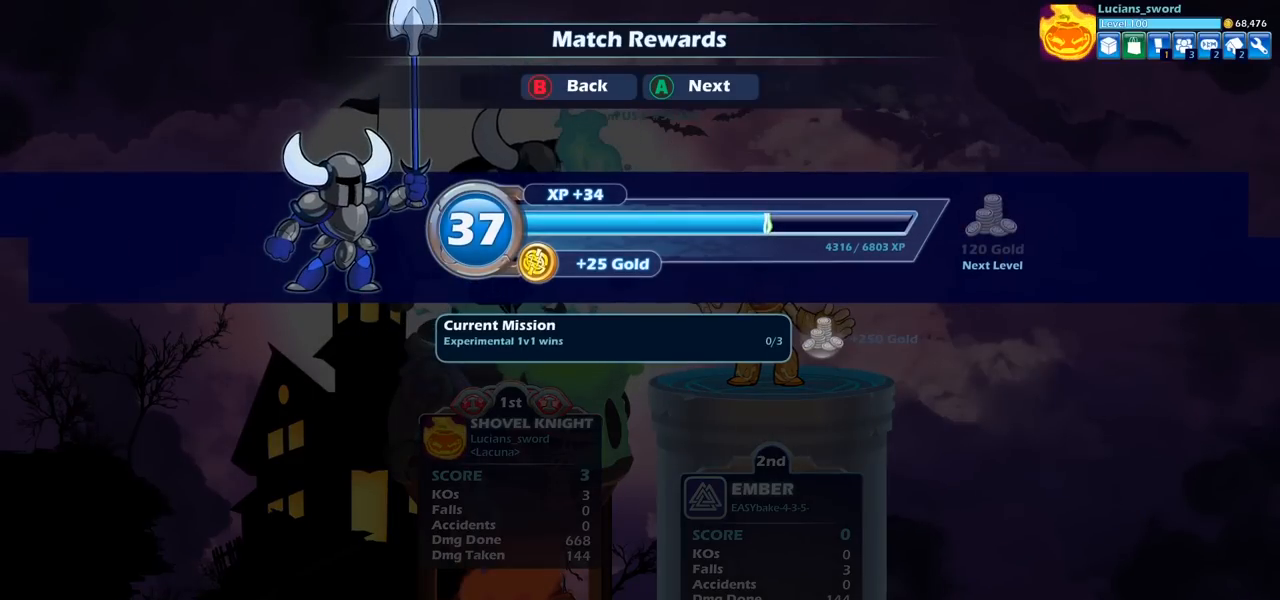
{"buttons": [], "left_stick": "center", "right_stick": "center", "events": []}
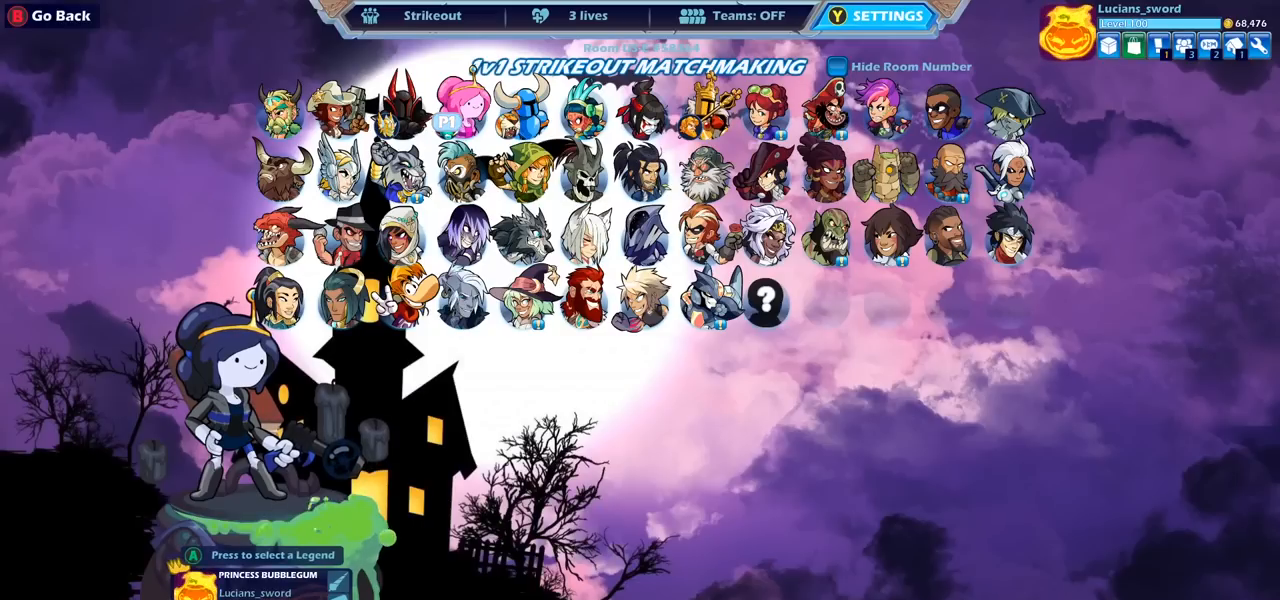
{"buttons": ["CIRCLE"], "left_stick": "center", "right_stick": "center", "events": [[500, "CIRCLE", "down"]]}
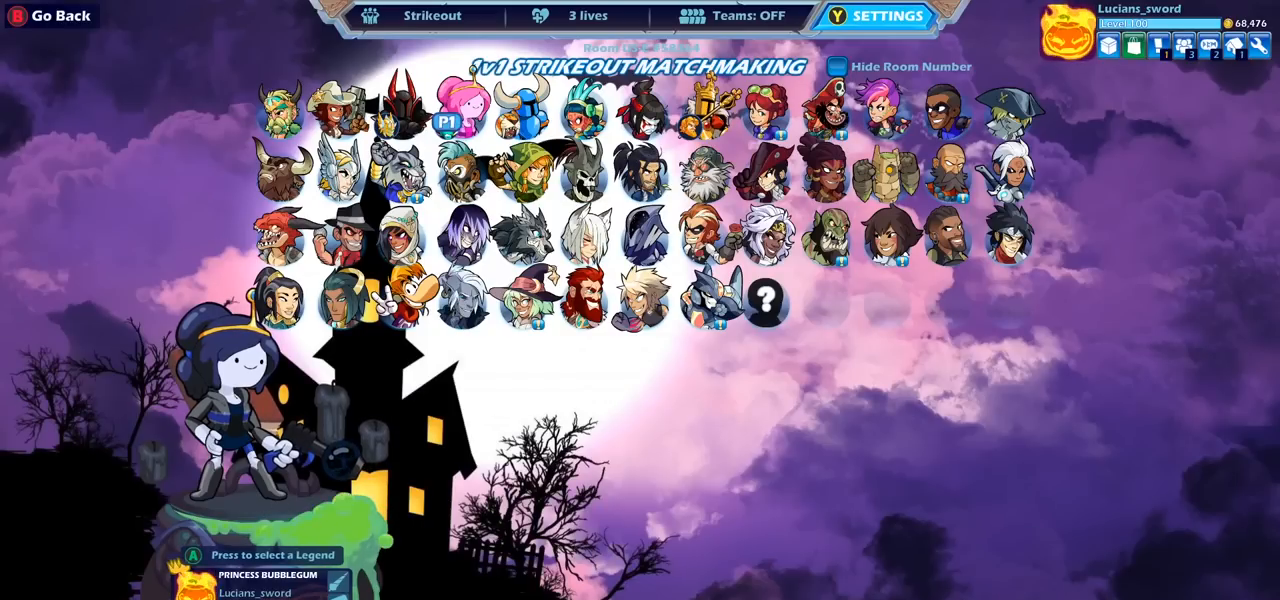
{"buttons": ["CIRCLE"], "left_stick": "center", "right_stick": "center", "events": [[117, "CIRCLE", "up"], [500, "CIRCLE", "down"]]}
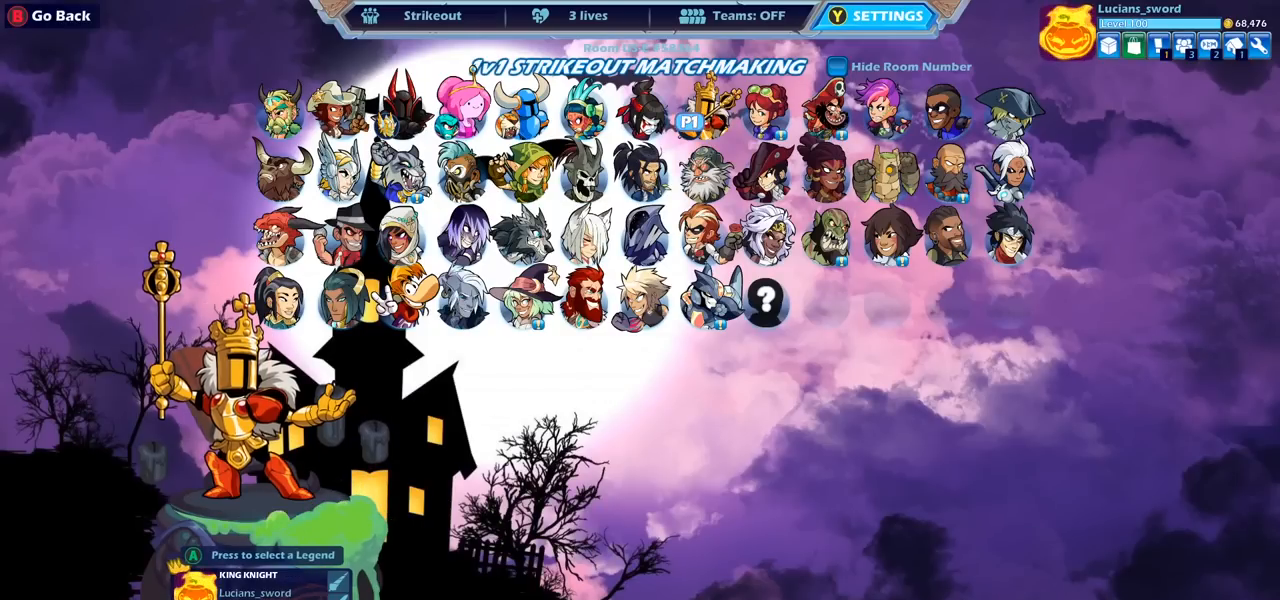
{"buttons": [], "left_stick": "center", "right_stick": "center", "events": [[100, "CIRCLE", "up"]]}
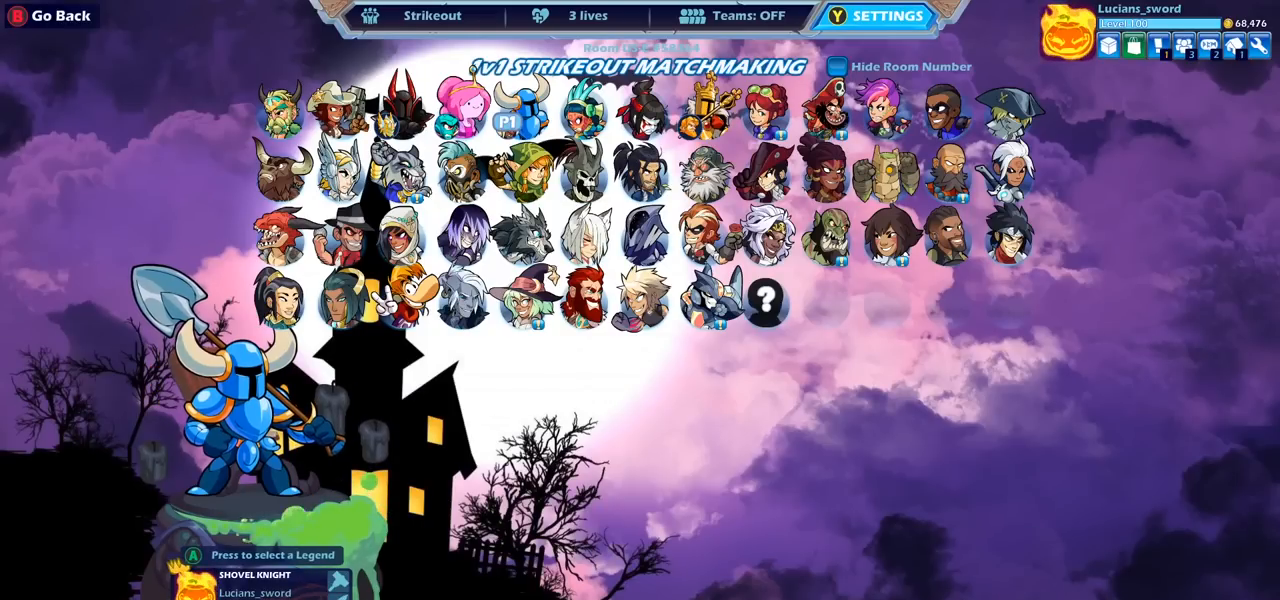
{"buttons": [], "left_stick": "center", "right_stick": "center", "events": []}
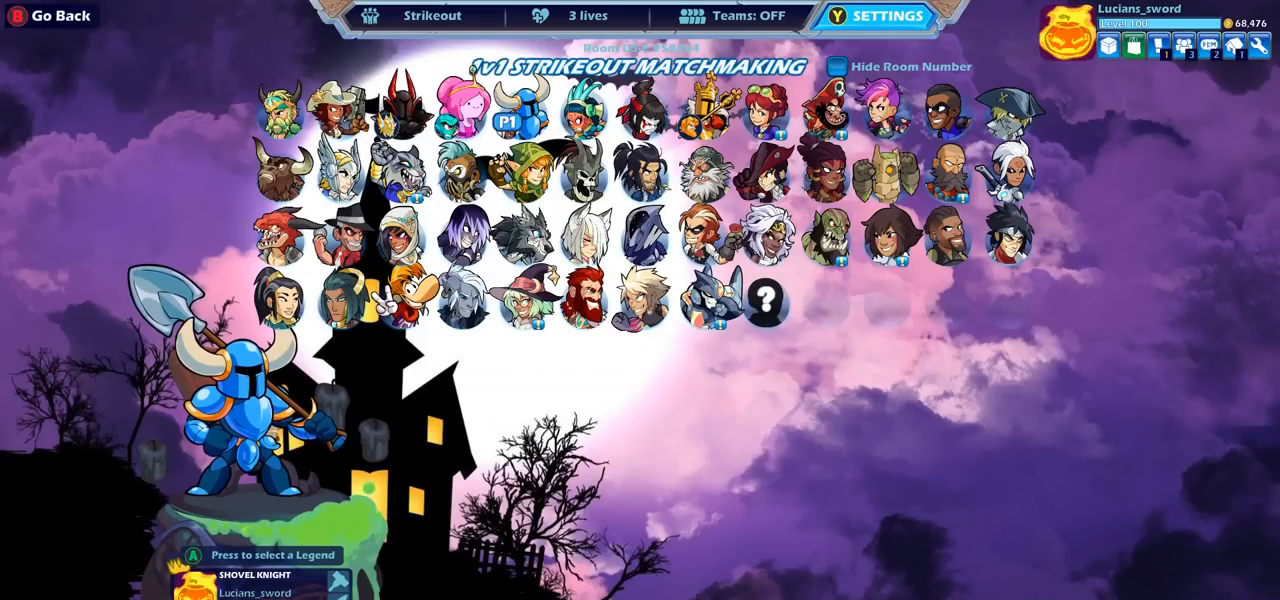
{"buttons": ["CROSS"], "left_stick": "center", "right_stick": "center", "events": [[117, "DPAD_LEFT", "down"], [183, "DPAD_LEFT", "up"], [283, "DPAD_LEFT", "down"], [383, "DPAD_LEFT", "up"], [500, "CROSS", "down"]]}
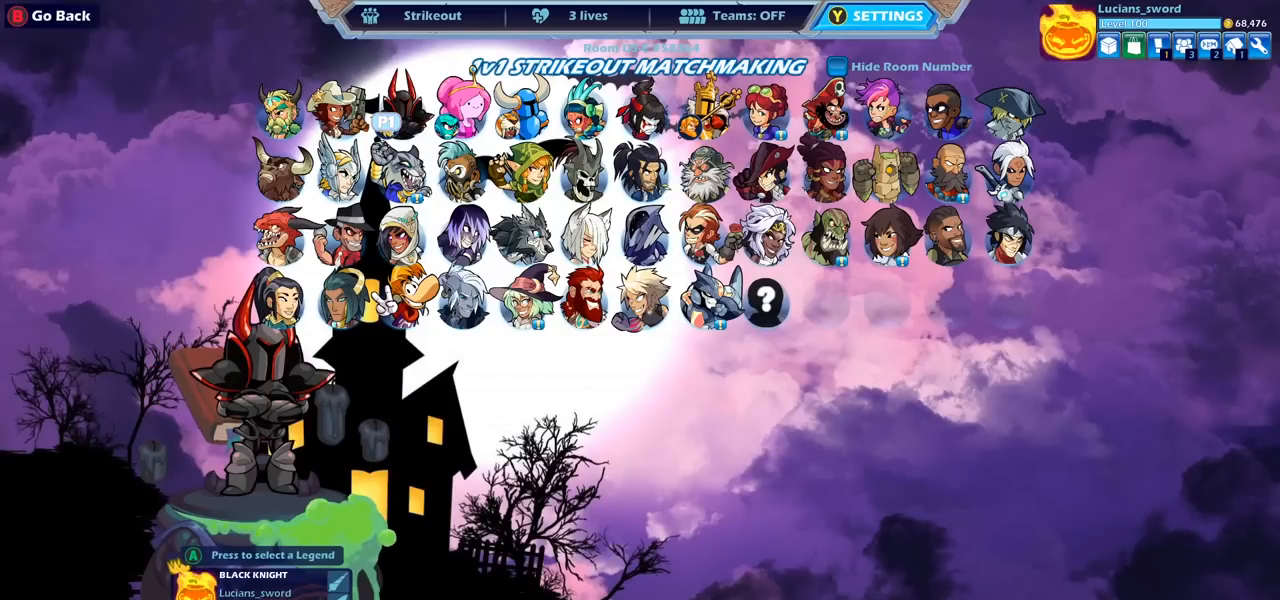
{"buttons": [], "left_stick": "center", "right_stick": "center", "events": [[117, "CROSS", "up"], [200, "CROSS", "down"], [317, "CROSS", "up"]]}
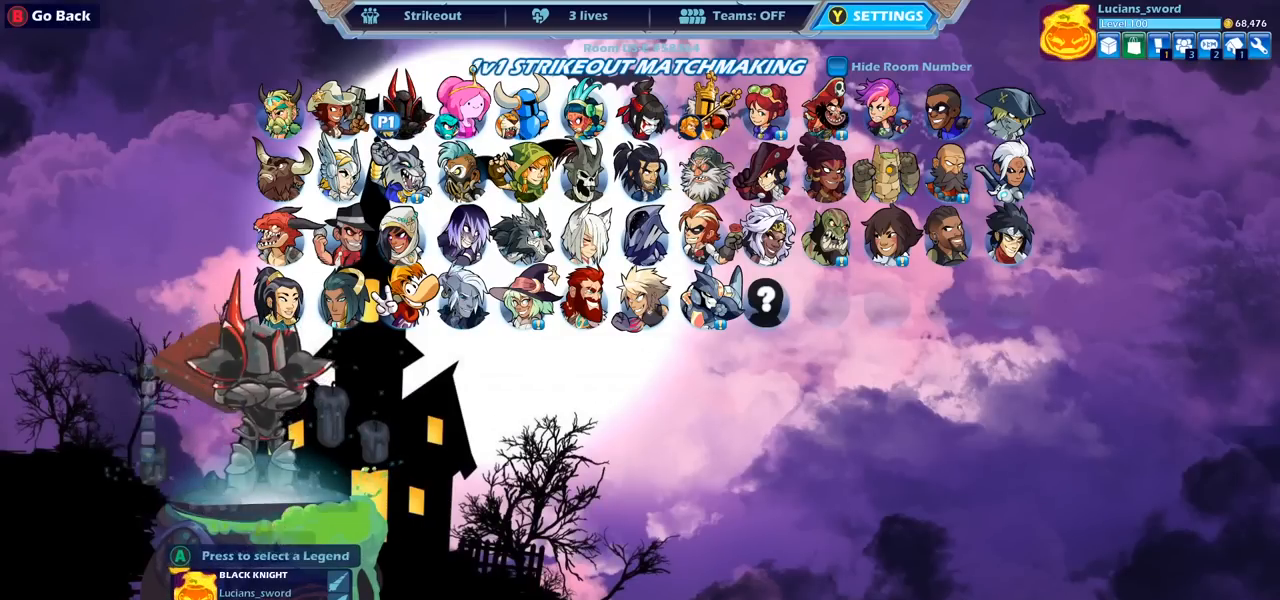
{"buttons": [], "left_stick": "center", "right_stick": "center", "events": [[117, "DPAD_RIGHT", "down"], [183, "DPAD_RIGHT", "up"], [250, "DPAD_RIGHT", "down"], [333, "DPAD_RIGHT", "up"], [433, "DPAD_RIGHT", "down"], [467, "DPAD_RIGHT", "up"]]}
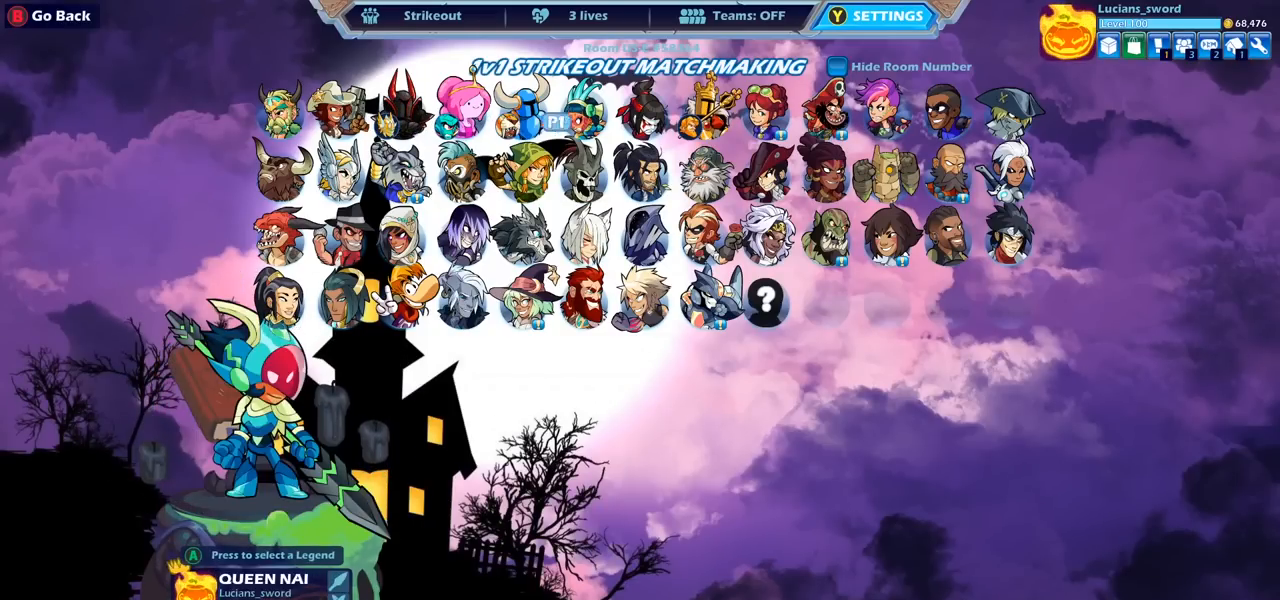
{"buttons": [], "left_stick": "center", "right_stick": "center", "events": [[83, "DPAD_RIGHT", "down"], [133, "DPAD_RIGHT", "up"], [250, "DPAD_RIGHT", "down"], [300, "DPAD_RIGHT", "up"]]}
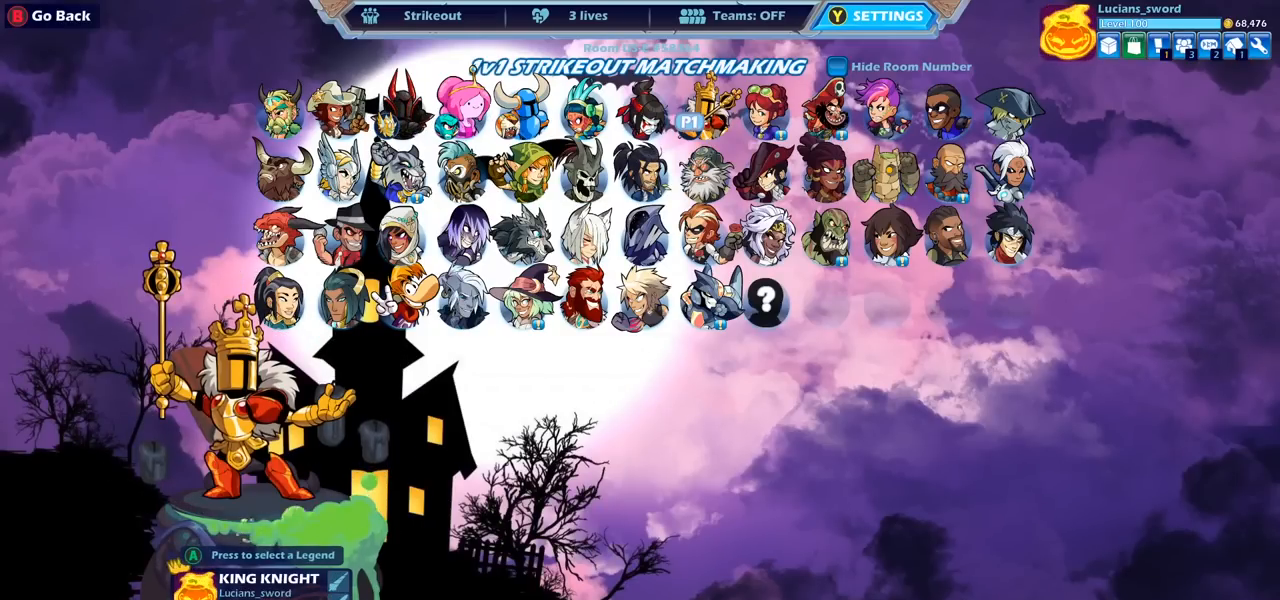
{"buttons": [], "left_stick": "center", "right_stick": "center", "events": [[33, "CROSS", "down"], [117, "CROSS", "up"], [183, "CROSS", "down"], [267, "CROSS", "up"]]}
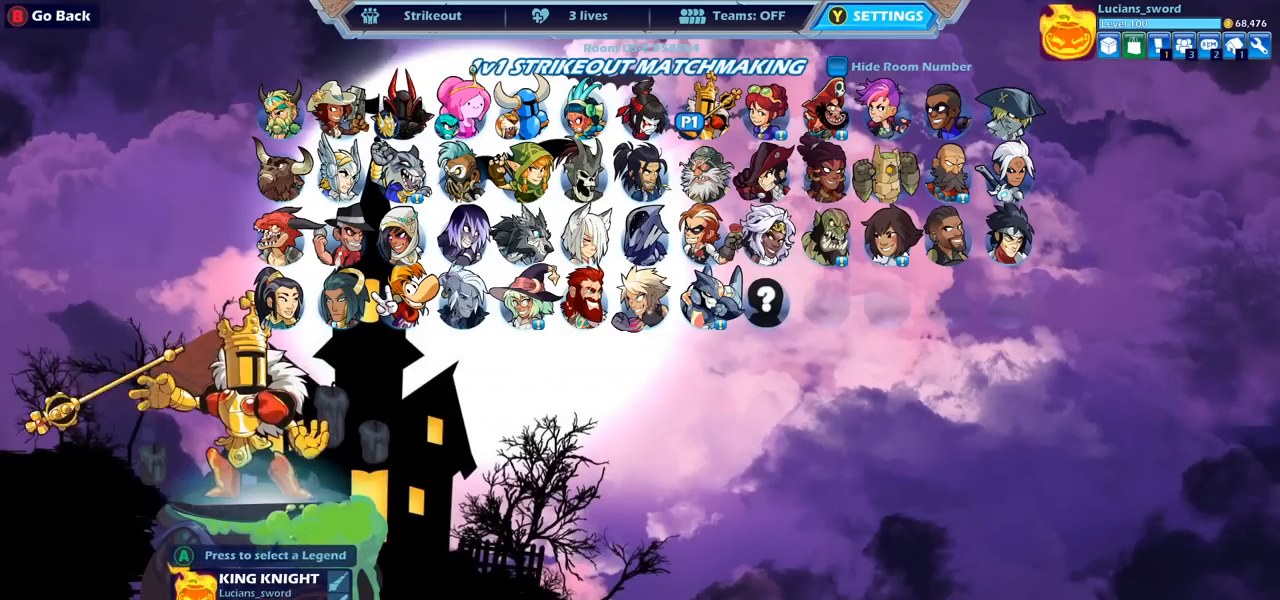
{"buttons": [], "left_stick": "center", "right_stick": "center", "events": [[150, "DPAD_RIGHT", "down"], [267, "DPAD_RIGHT", "up"], [367, "DPAD_RIGHT", "down"], [467, "DPAD_RIGHT", "up"]]}
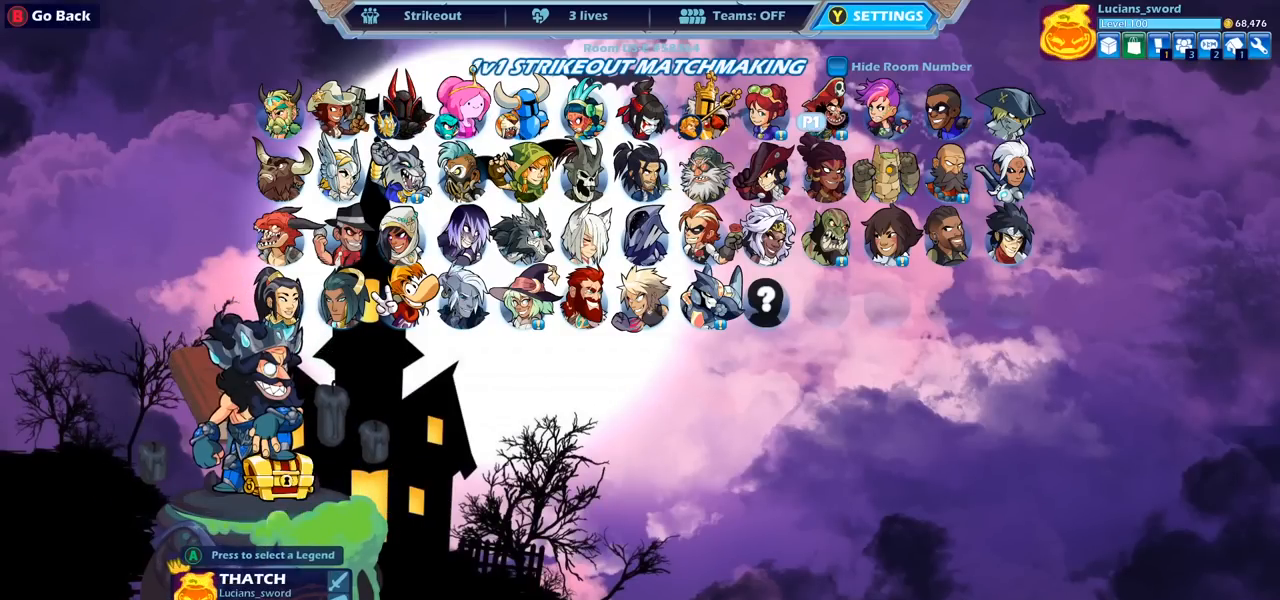
{"buttons": [], "left_stick": "center", "right_stick": "center", "events": [[167, "DPAD_LEFT", "down"], [267, "DPAD_LEFT", "up"], [367, "DPAD_LEFT", "down"], [467, "DPAD_LEFT", "up"]]}
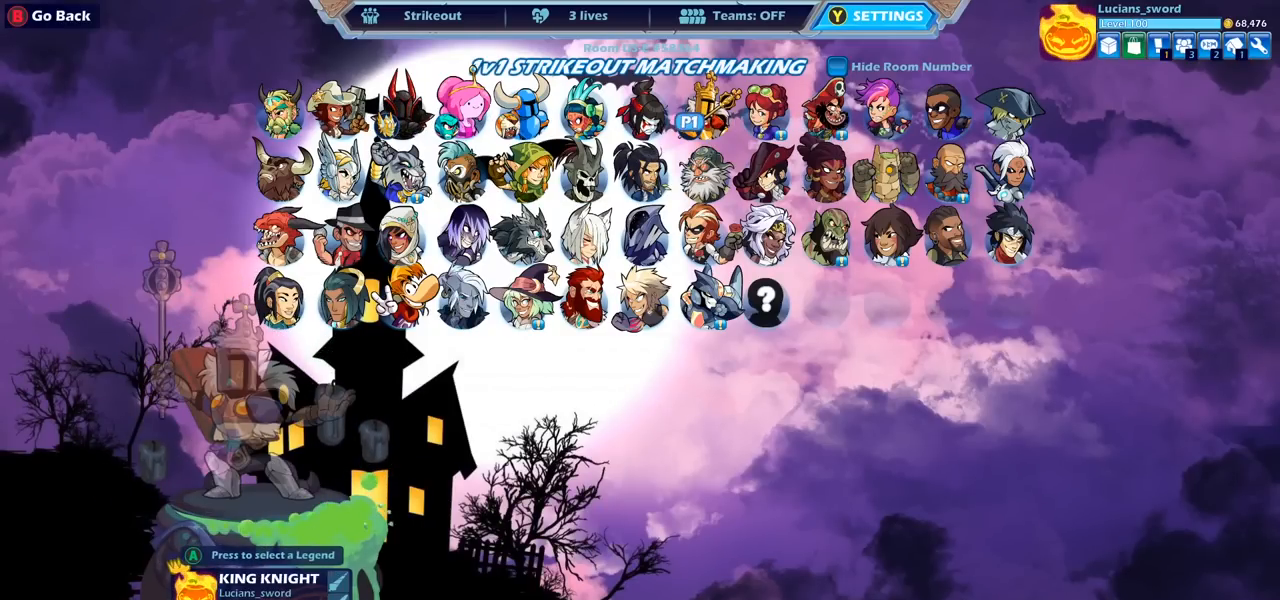
{"buttons": [], "left_stick": "center", "right_stick": "center", "events": [[50, "DPAD_LEFT", "down"], [167, "DPAD_LEFT", "up"], [233, "DPAD_LEFT", "down"], [333, "DPAD_LEFT", "up"], [400, "DPAD_LEFT", "down"], [500, "DPAD_LEFT", "up"]]}